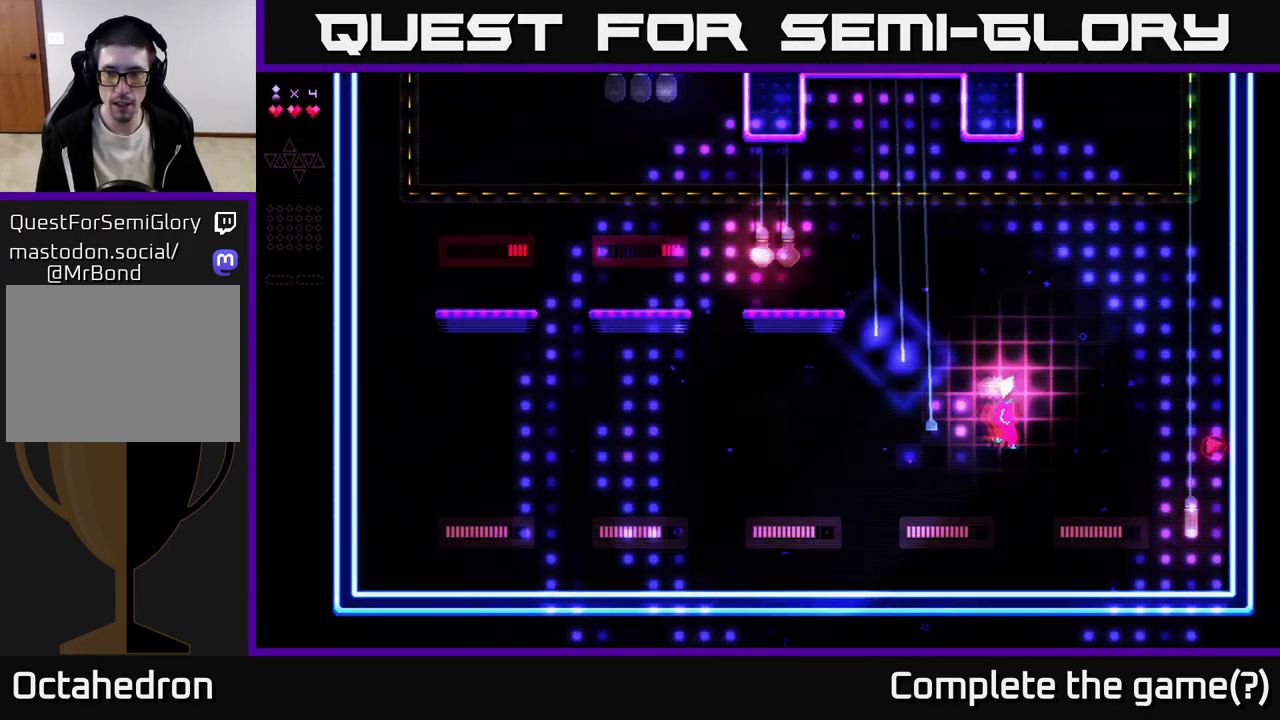
Gameplay with a controller (Xbox layout); each line is a JSON object with the inputs held at the frame after it. "events" lists button and stick changes between this image and that frame as [ms after this image, input, new state], when the widget could be followed in between. Not read: left_stick.
{"buttons": ["DPAD_RIGHT"], "right_stick": "center", "events": [[350, "A", "down"], [367, "R2", "up"], [483, "A", "up"]]}
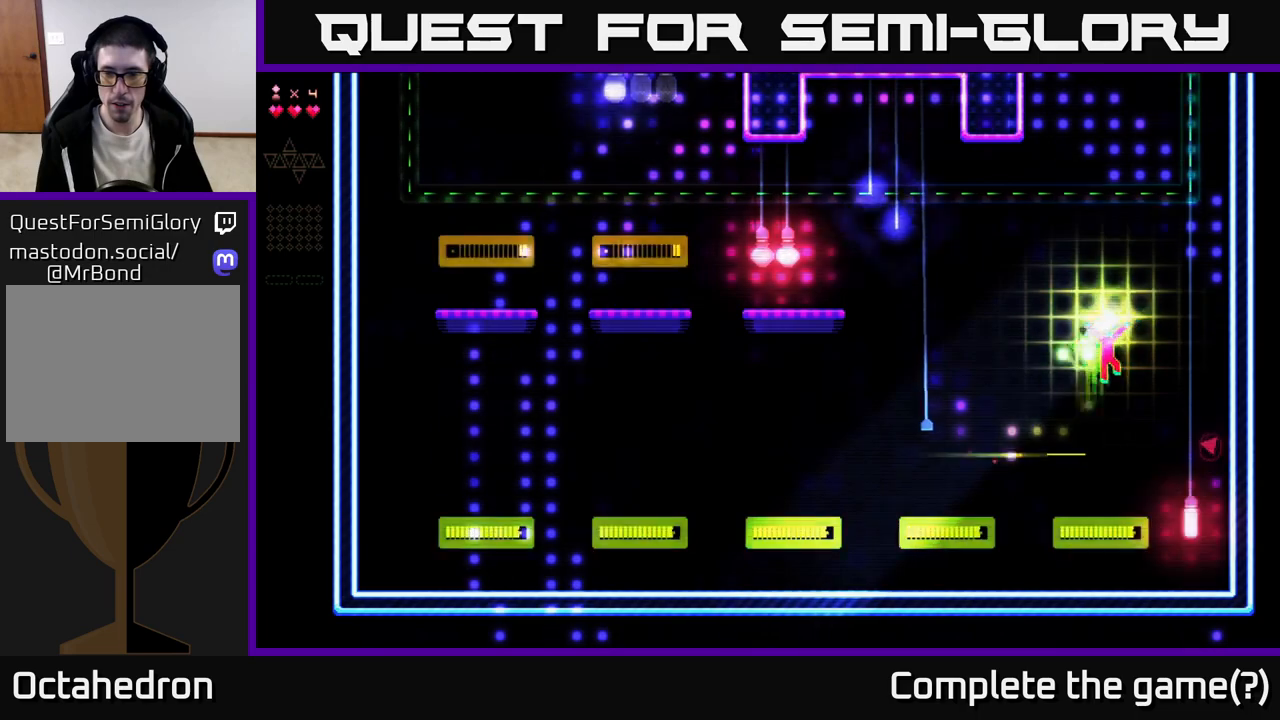
{"buttons": [], "right_stick": "center", "events": [[467, "DPAD_RIGHT", "up"]]}
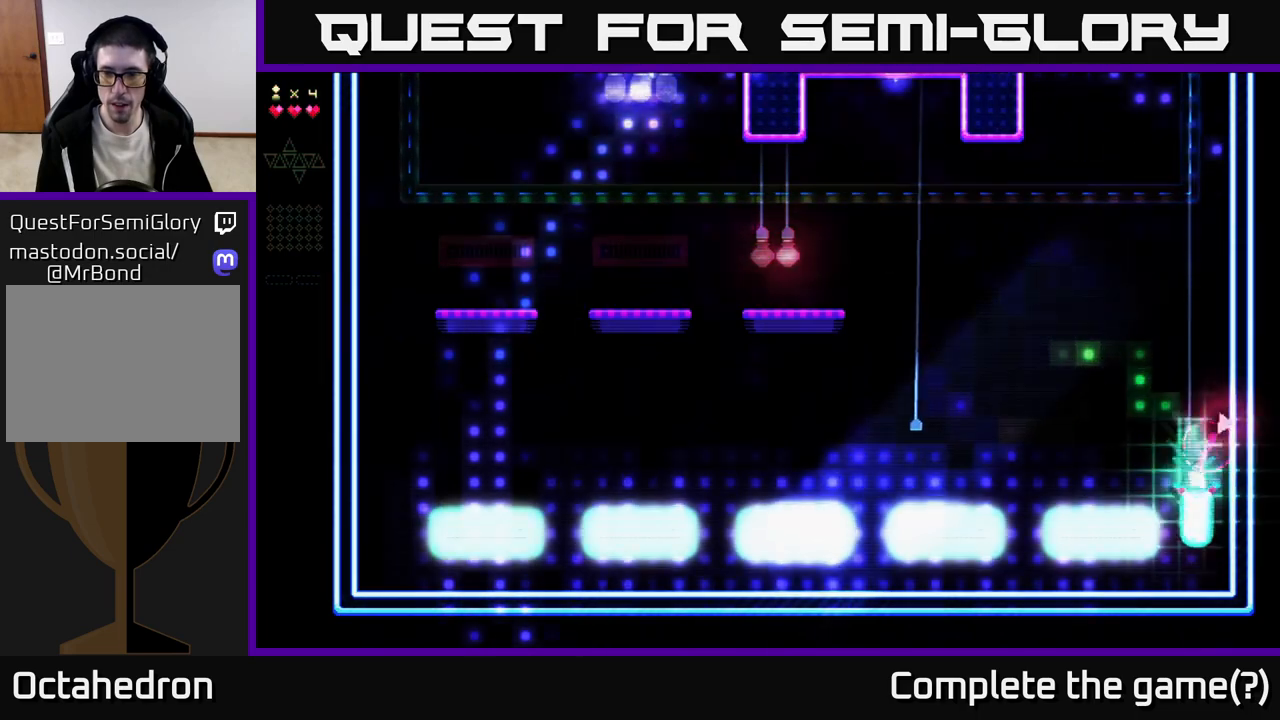
{"buttons": ["A"], "right_stick": "center", "events": [[17, "DPAD_LEFT", "down"], [17, "R2", "down"], [50, "DPAD_LEFT", "up"], [317, "R2", "up"], [367, "A", "down"]]}
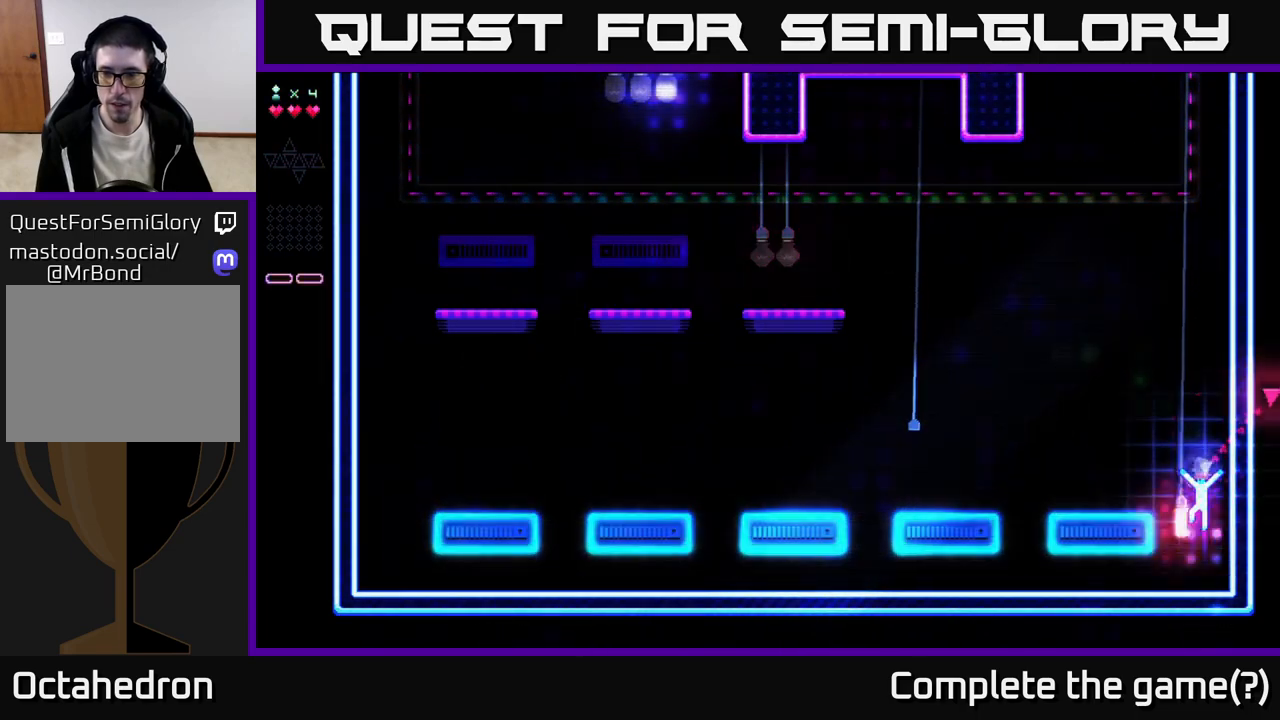
{"buttons": ["DPAD_LEFT"], "right_stick": "center", "events": [[67, "A", "up"], [67, "DPAD_LEFT", "down"], [67, "R2", "down"], [467, "R2", "up"]]}
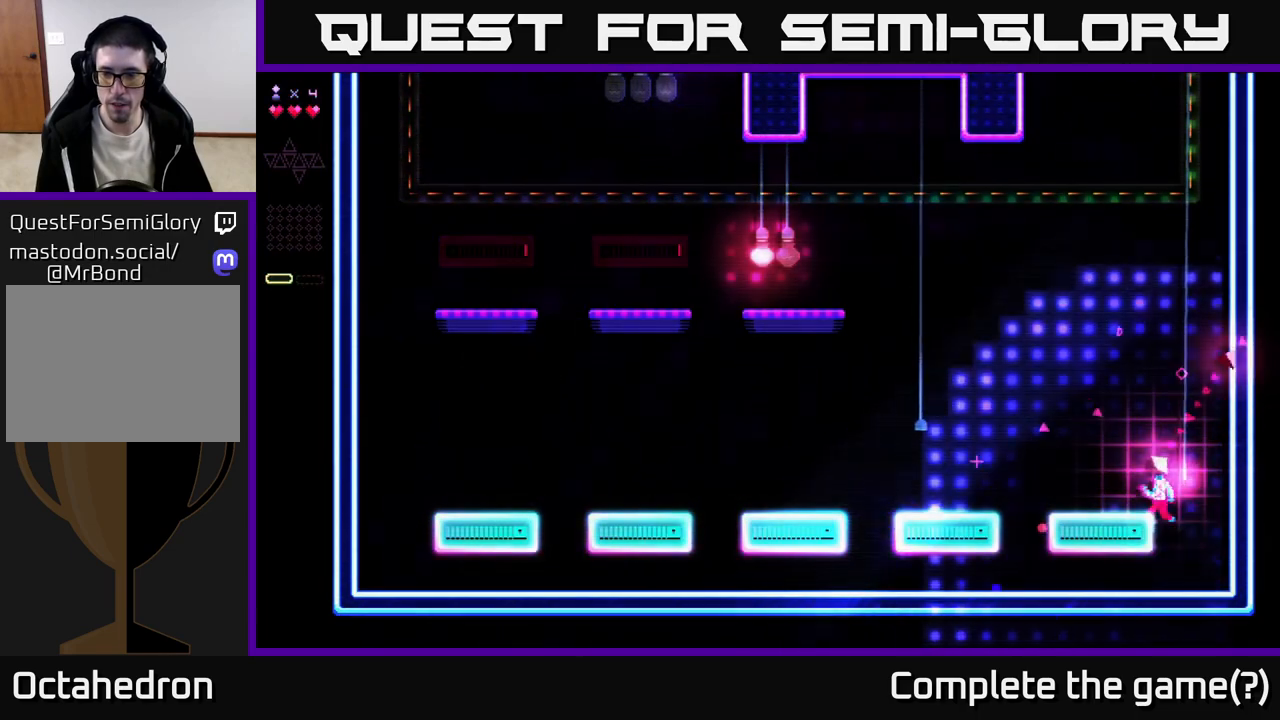
{"buttons": ["DPAD_LEFT"], "right_stick": "center", "events": [[283, "A", "down"], [400, "A", "up"]]}
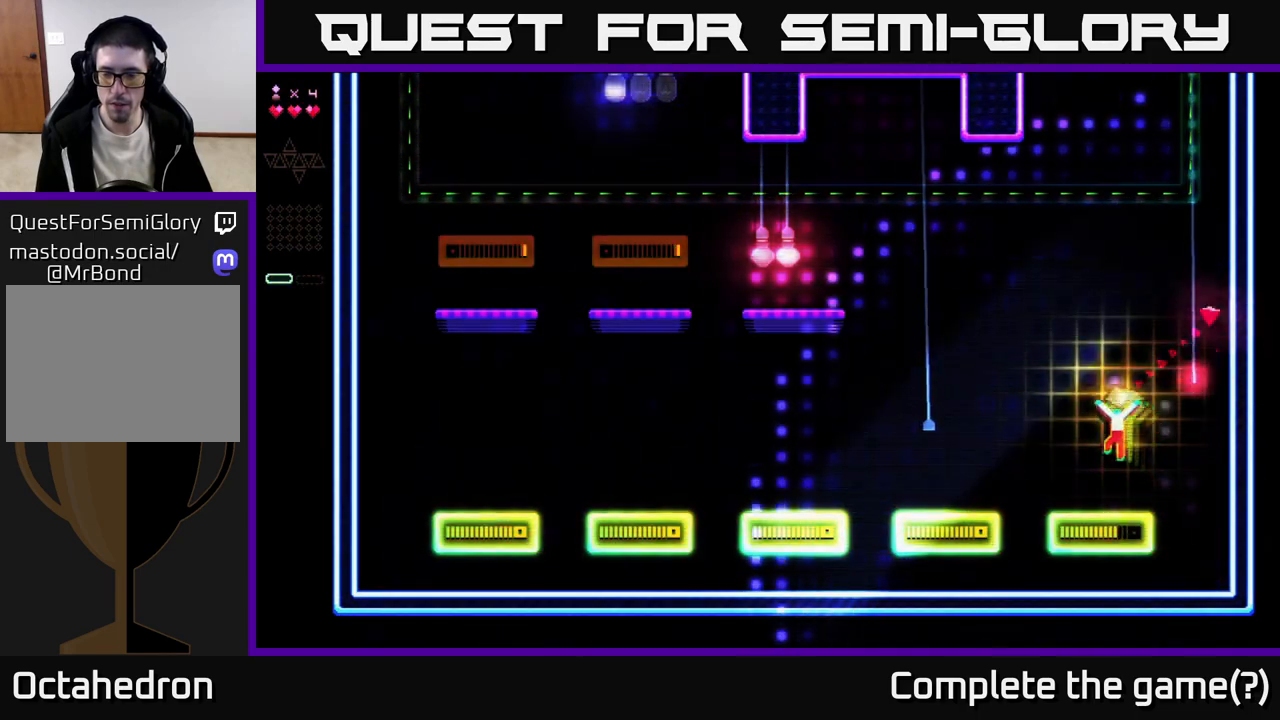
{"buttons": ["DPAD_LEFT"], "right_stick": "center", "events": [[350, "A", "down"], [450, "A", "up"]]}
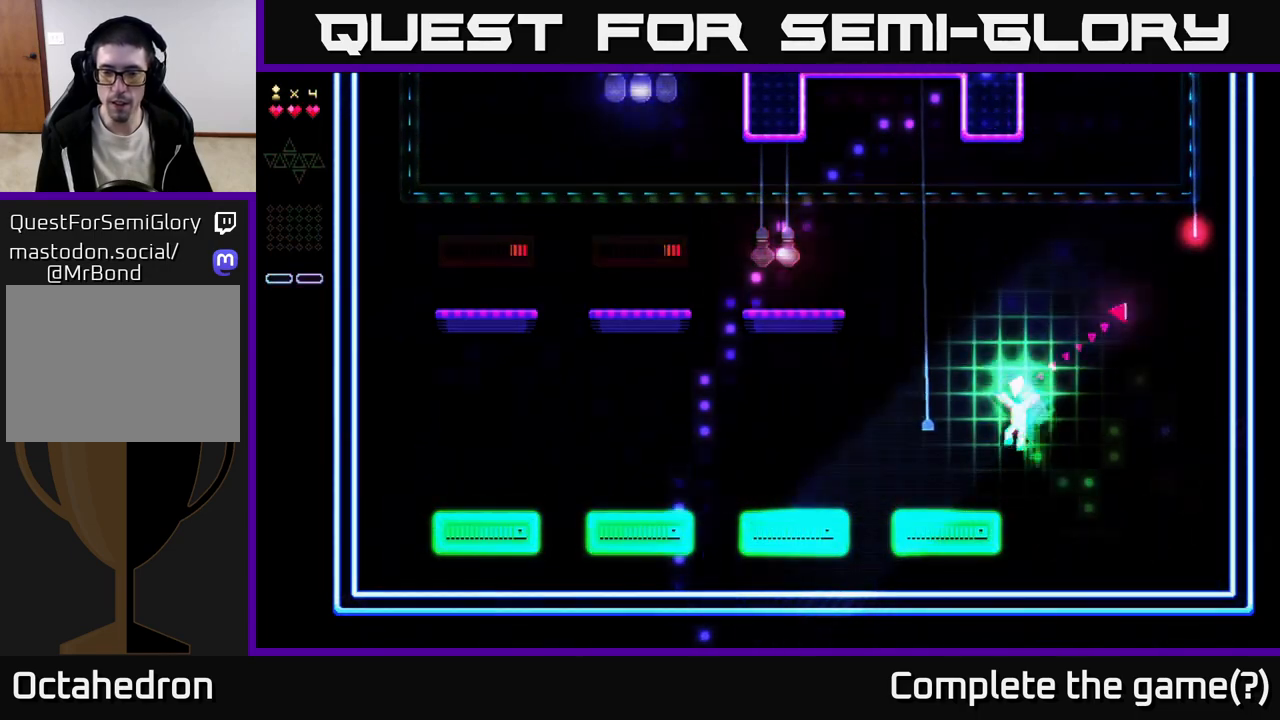
{"buttons": ["DPAD_LEFT"], "right_stick": "center", "events": []}
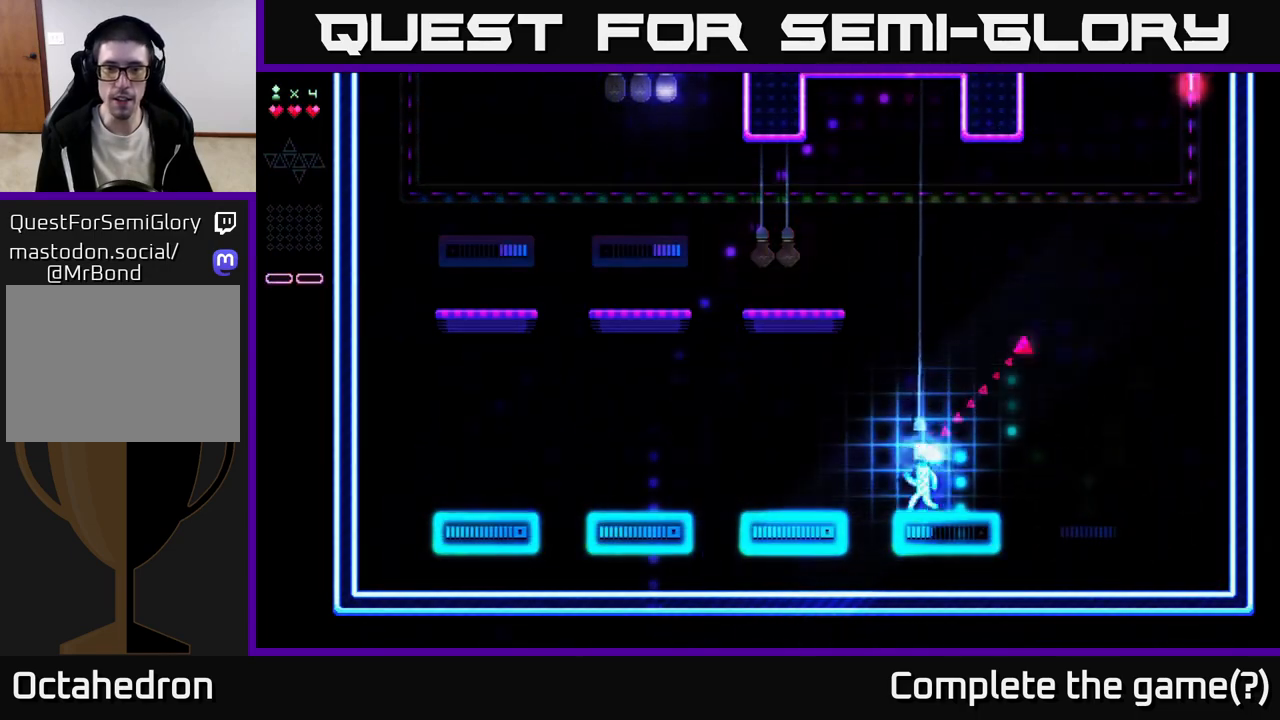
{"buttons": ["DPAD_LEFT"], "right_stick": "center", "events": [[83, "A", "down"], [200, "A", "up"]]}
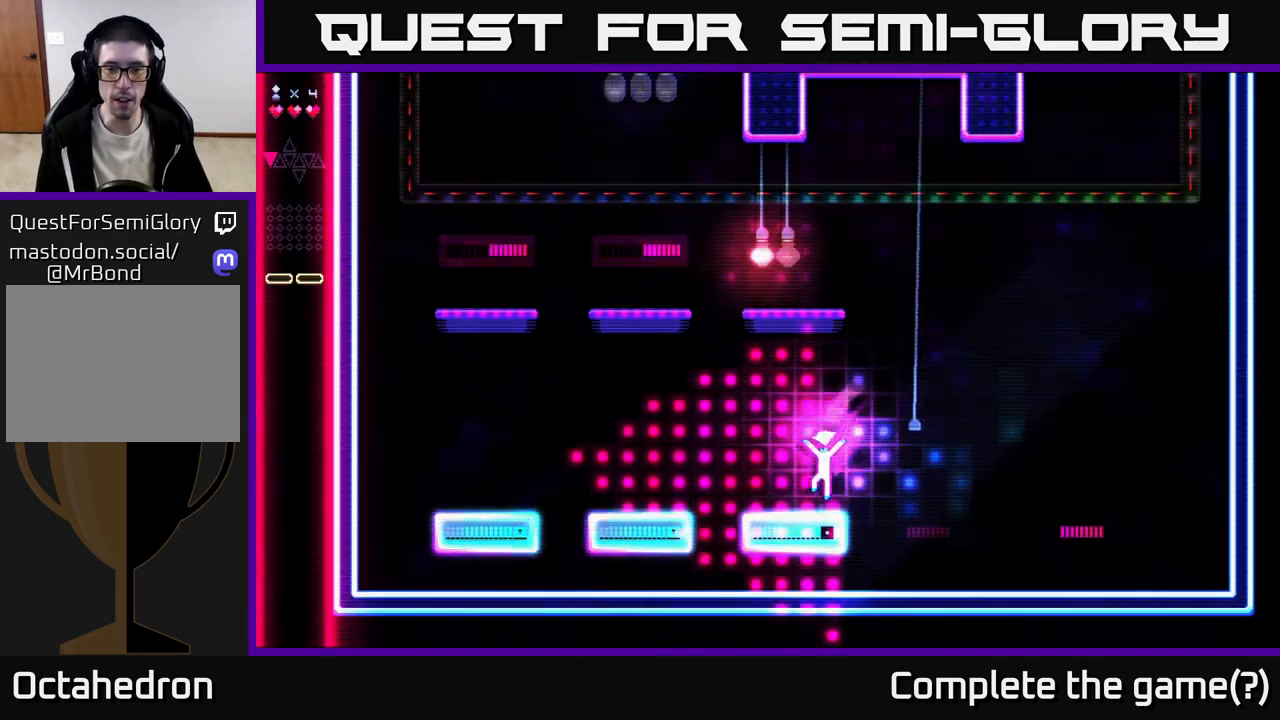
{"buttons": ["DPAD_LEFT"], "right_stick": "center", "events": [[350, "A", "down"], [417, "A", "up"]]}
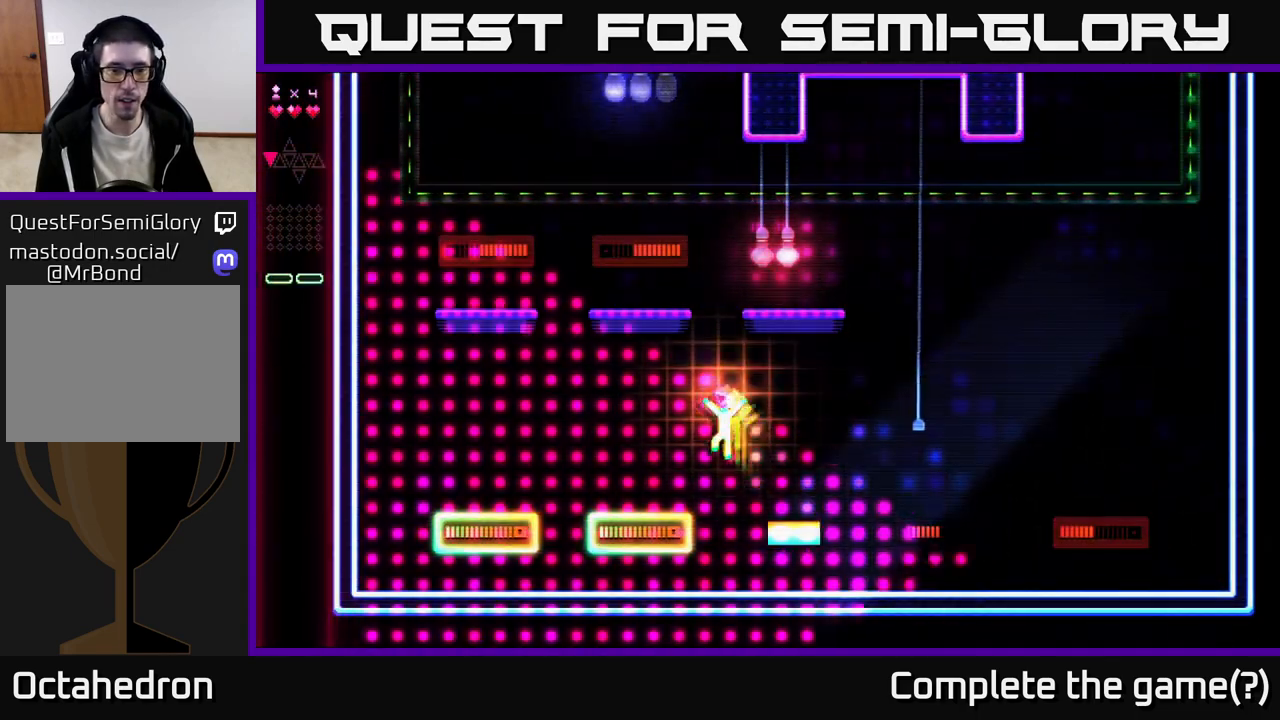
{"buttons": ["A", "DPAD_LEFT"], "right_stick": "center", "events": [[483, "A", "down"]]}
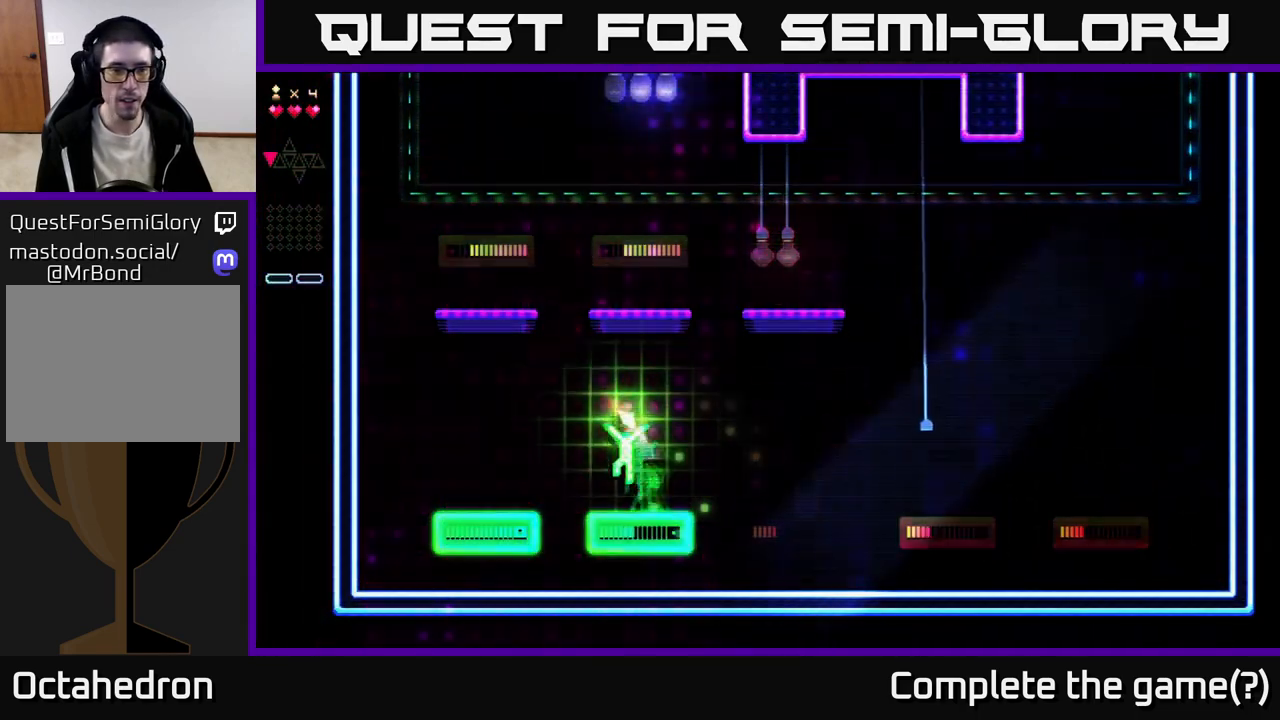
{"buttons": ["DPAD_LEFT"], "right_stick": "center", "events": [[117, "A", "up"]]}
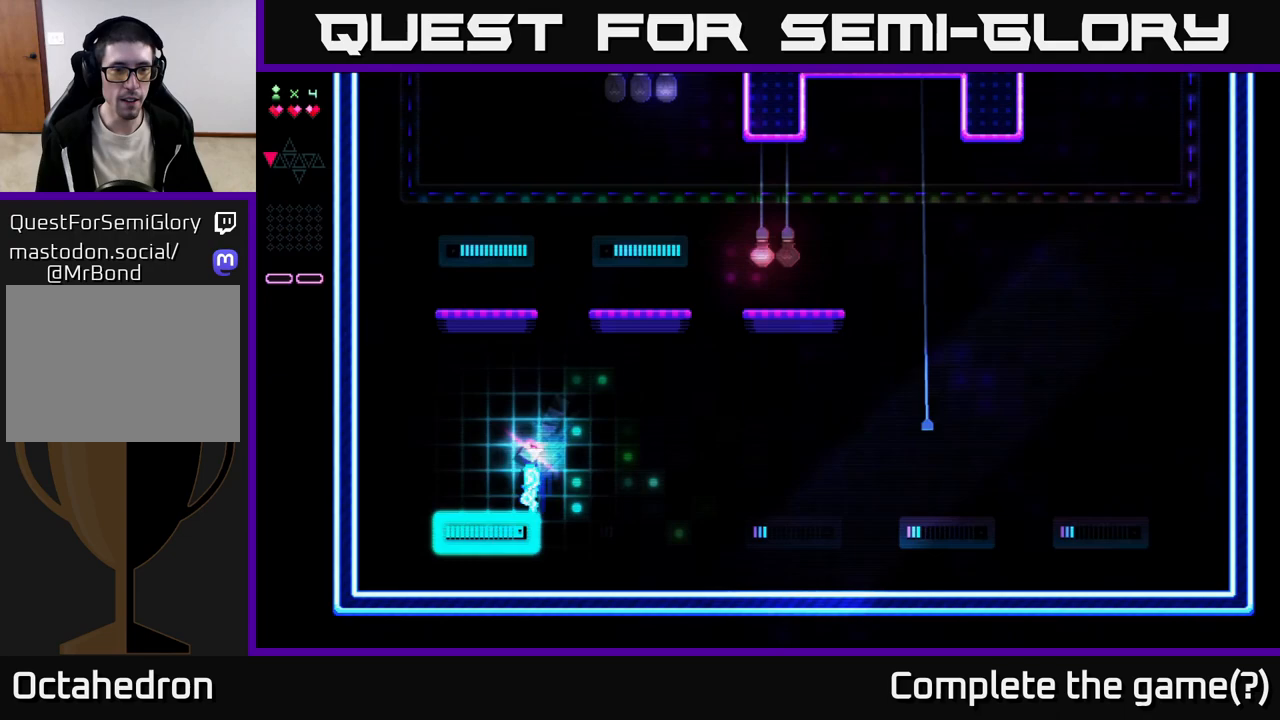
{"buttons": ["R2", "DPAD_LEFT"], "right_stick": "center", "events": [[100, "A", "down"], [467, "R2", "down"], [483, "A", "up"]]}
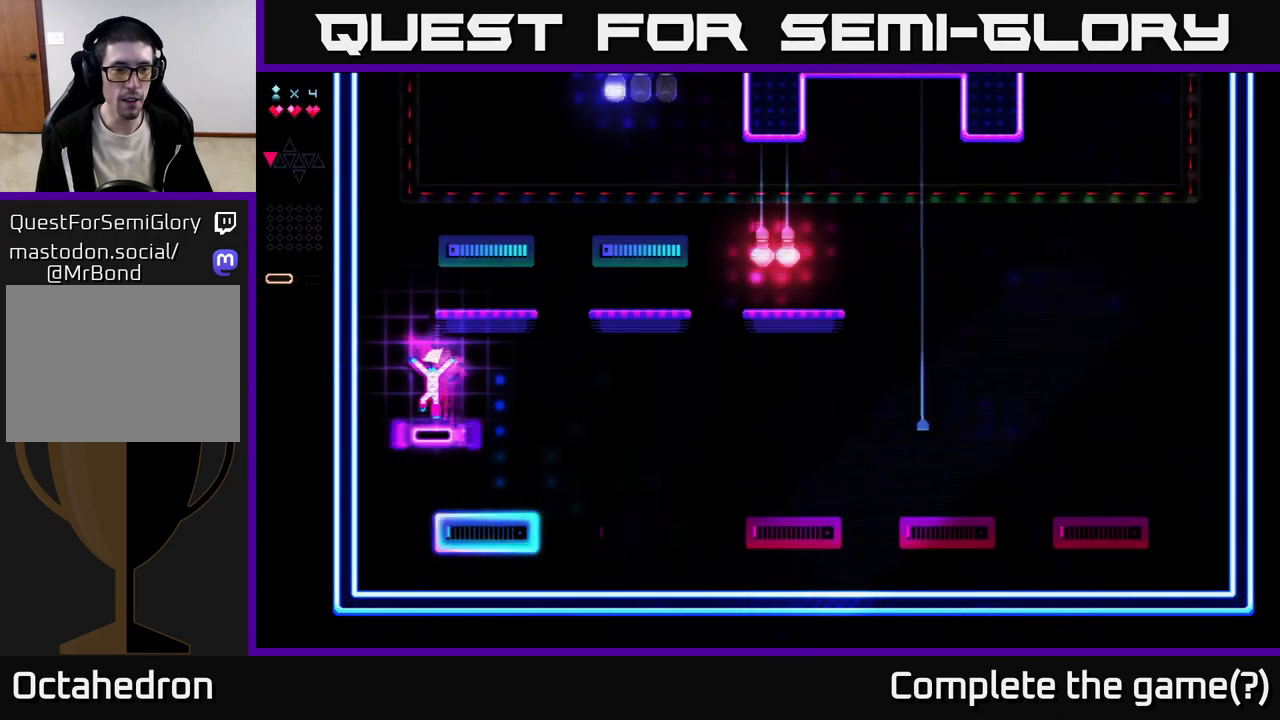
{"buttons": ["A", "R2"], "right_stick": "center", "events": [[217, "DPAD_LEFT", "up"], [400, "A", "down"]]}
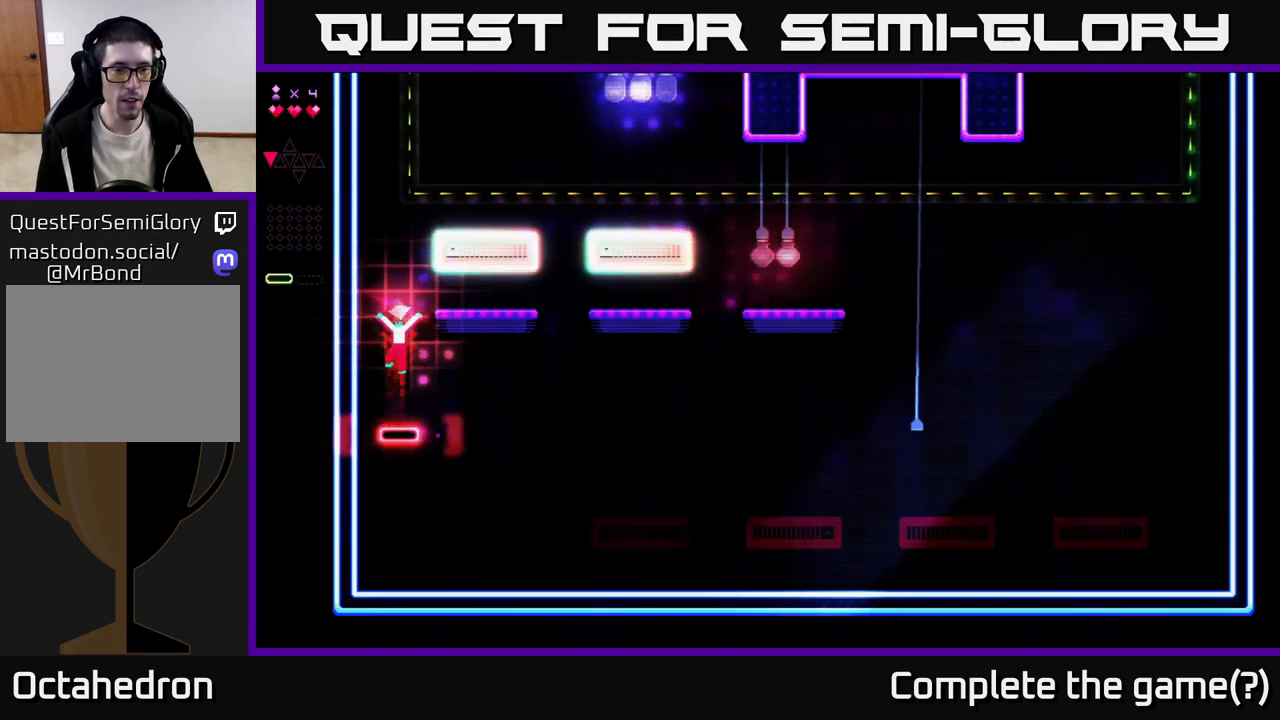
{"buttons": ["R2"], "right_stick": "center", "events": [[250, "A", "up"], [250, "R2", "up"], [300, "R2", "down"]]}
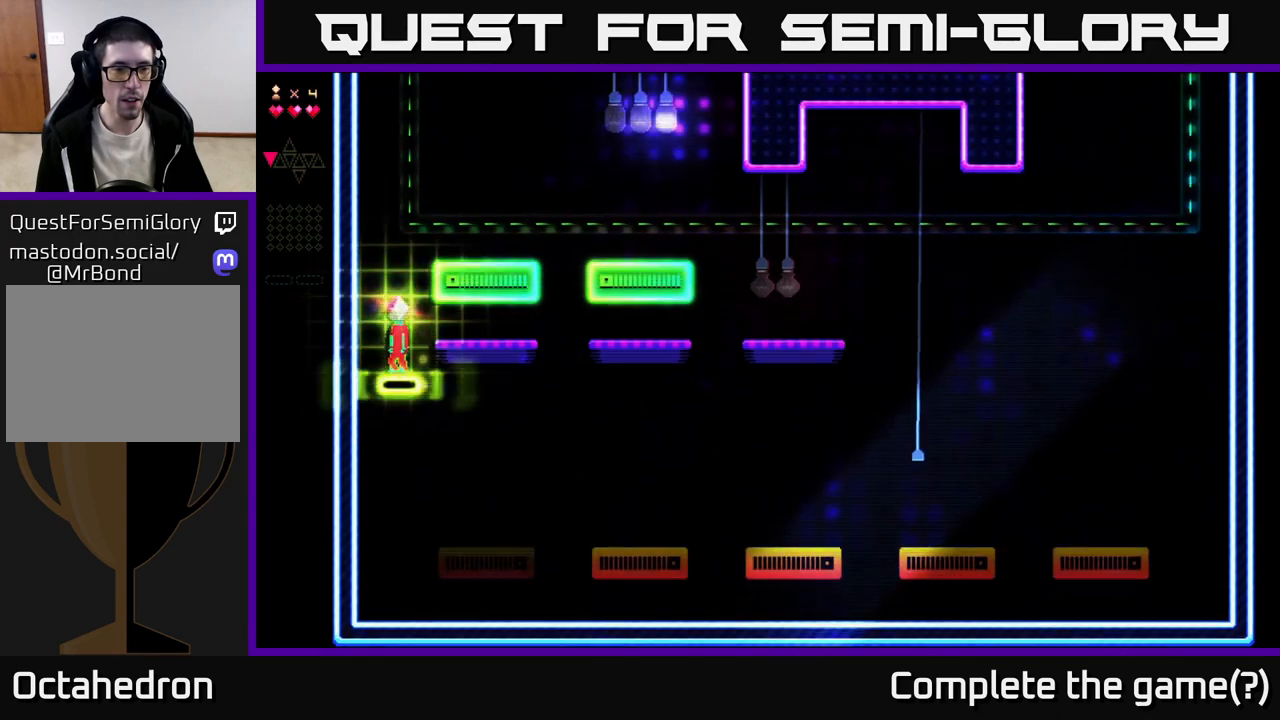
{"buttons": ["DPAD_RIGHT"], "right_stick": "center", "events": [[50, "A", "down"], [83, "R2", "up"], [283, "DPAD_RIGHT", "down"], [483, "A", "up"]]}
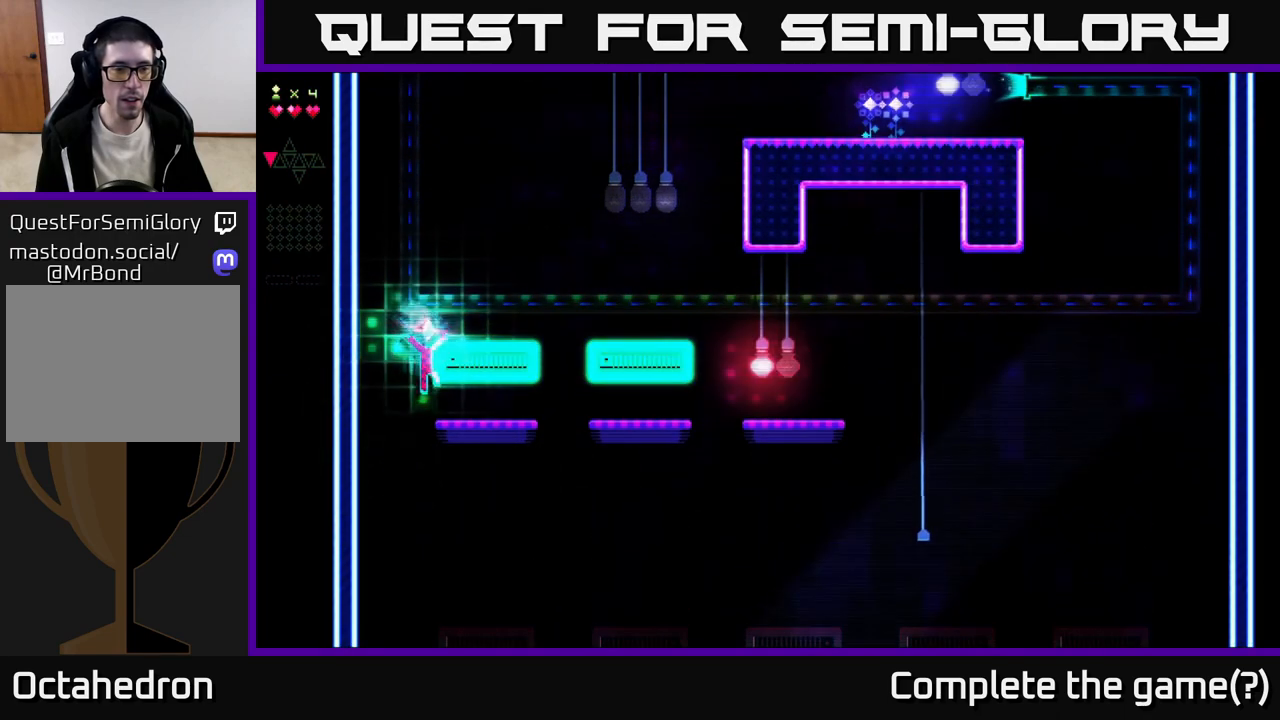
{"buttons": ["DPAD_LEFT"], "right_stick": "center", "events": [[50, "A", "down"], [233, "A", "up"], [383, "A", "down"], [400, "DPAD_RIGHT", "up"], [450, "DPAD_LEFT", "down"], [483, "A", "up"]]}
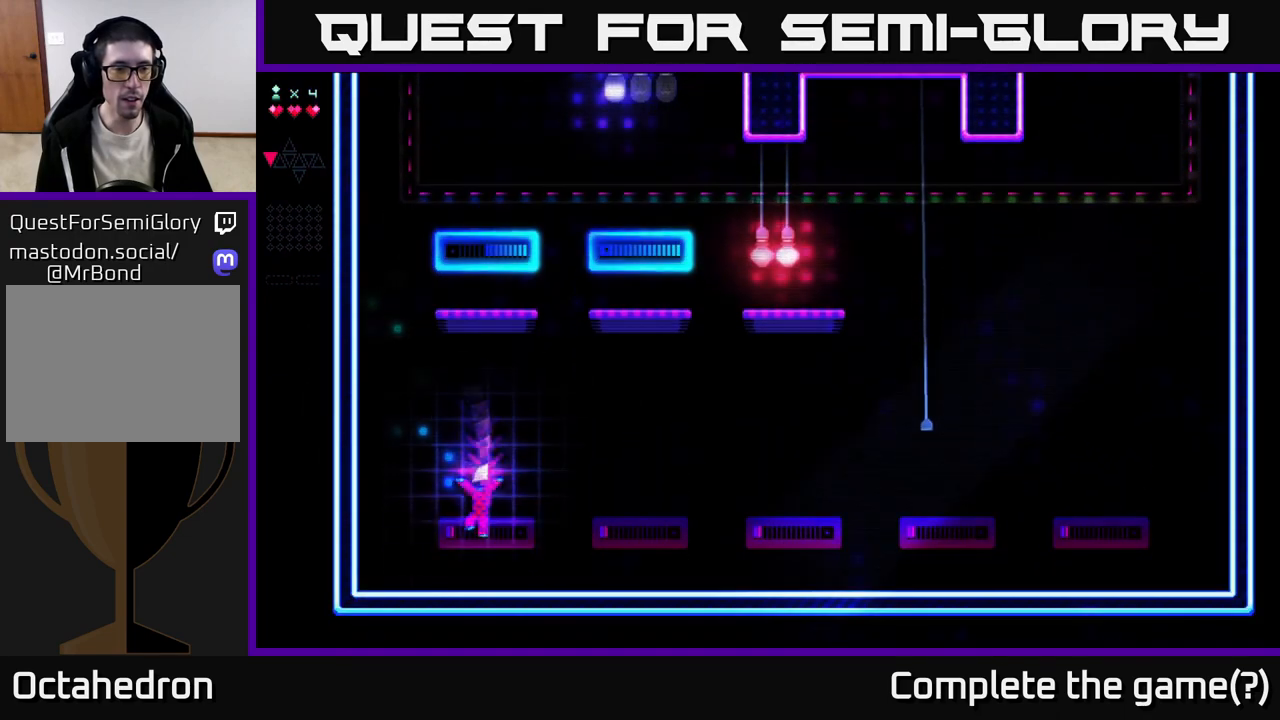
{"buttons": ["DPAD_LEFT"], "right_stick": "center", "events": [[17, "R2", "down"], [83, "DPAD_LEFT", "up"], [283, "R2", "up"], [450, "DPAD_LEFT", "down"]]}
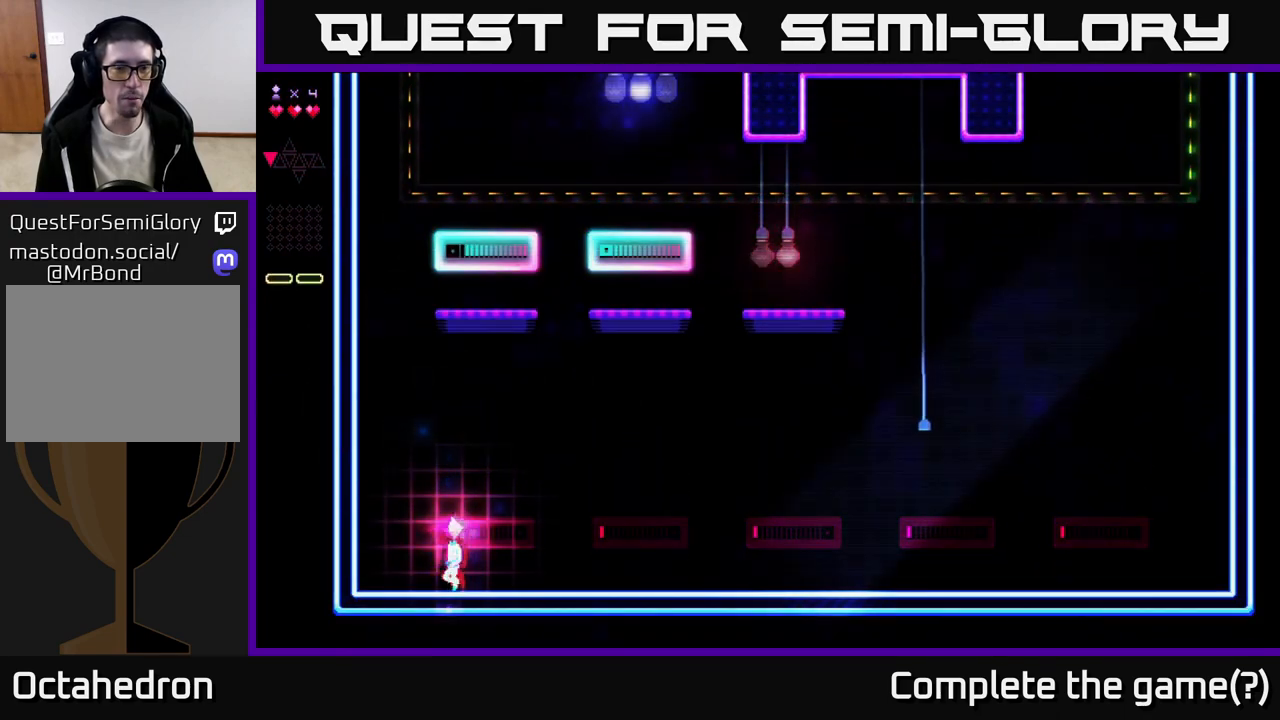
{"buttons": [], "right_stick": "center", "events": [[383, "DPAD_LEFT", "up"]]}
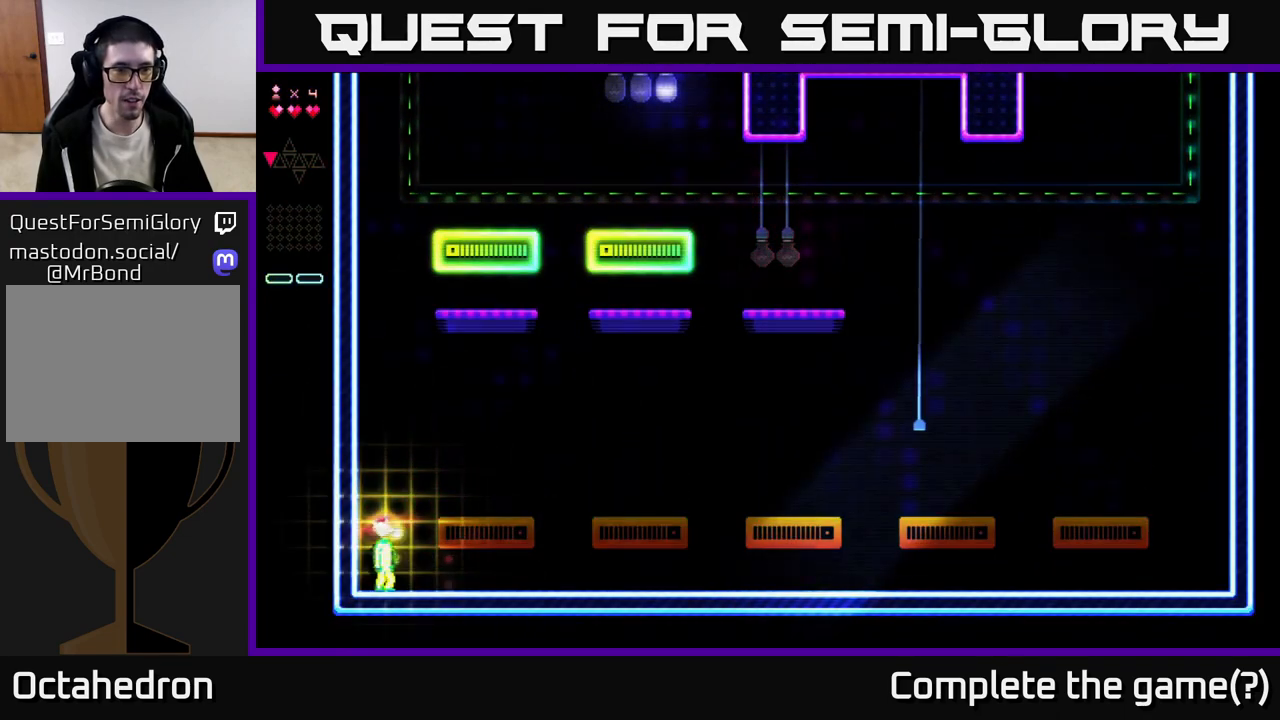
{"buttons": [], "right_stick": "center", "events": [[33, "DPAD_RIGHT", "down"], [67, "DPAD_RIGHT", "up"]]}
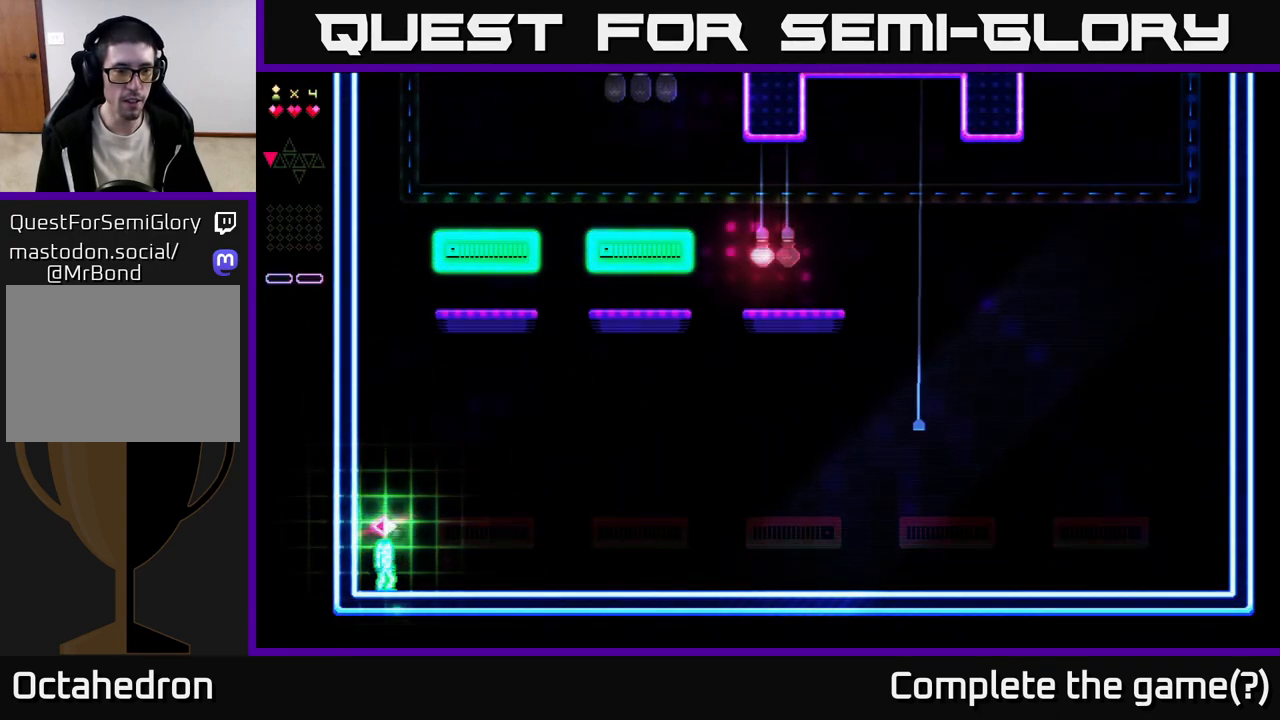
{"buttons": ["R2"], "right_stick": "center", "events": [[100, "A", "down"], [467, "R2", "down"], [500, "A", "up"]]}
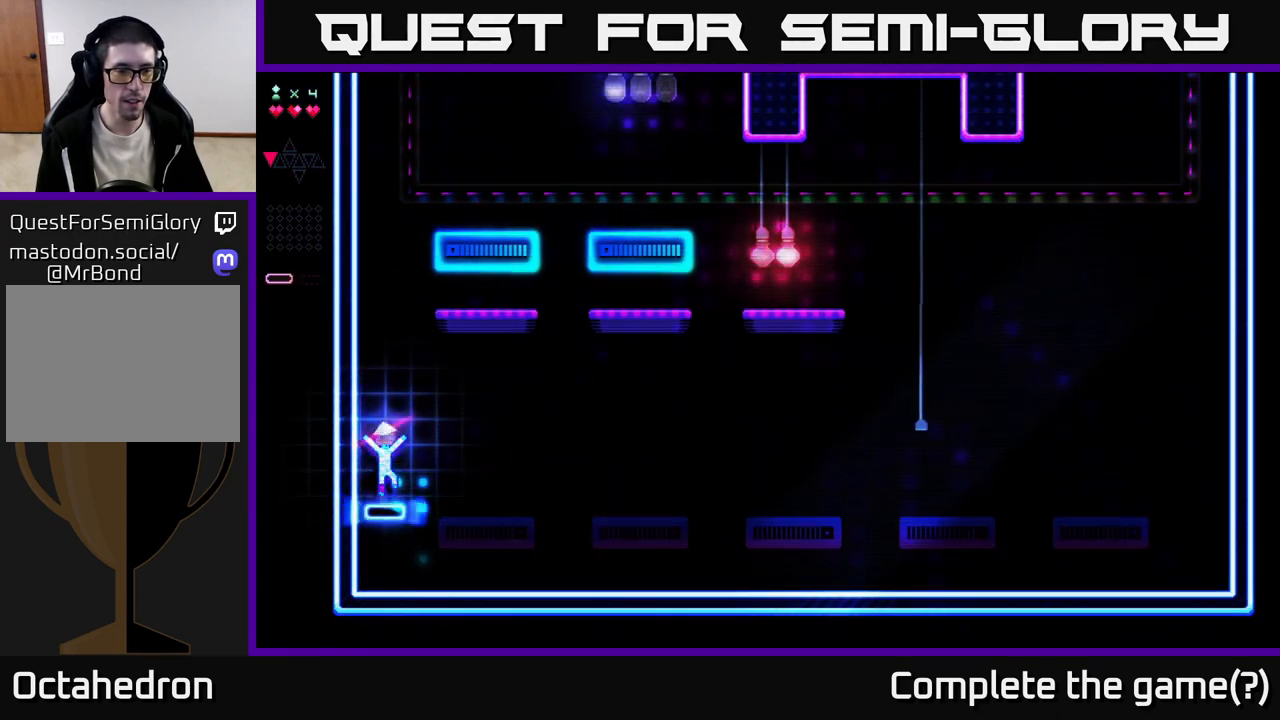
{"buttons": ["A", "R2"], "right_stick": "center", "events": [[383, "A", "down"]]}
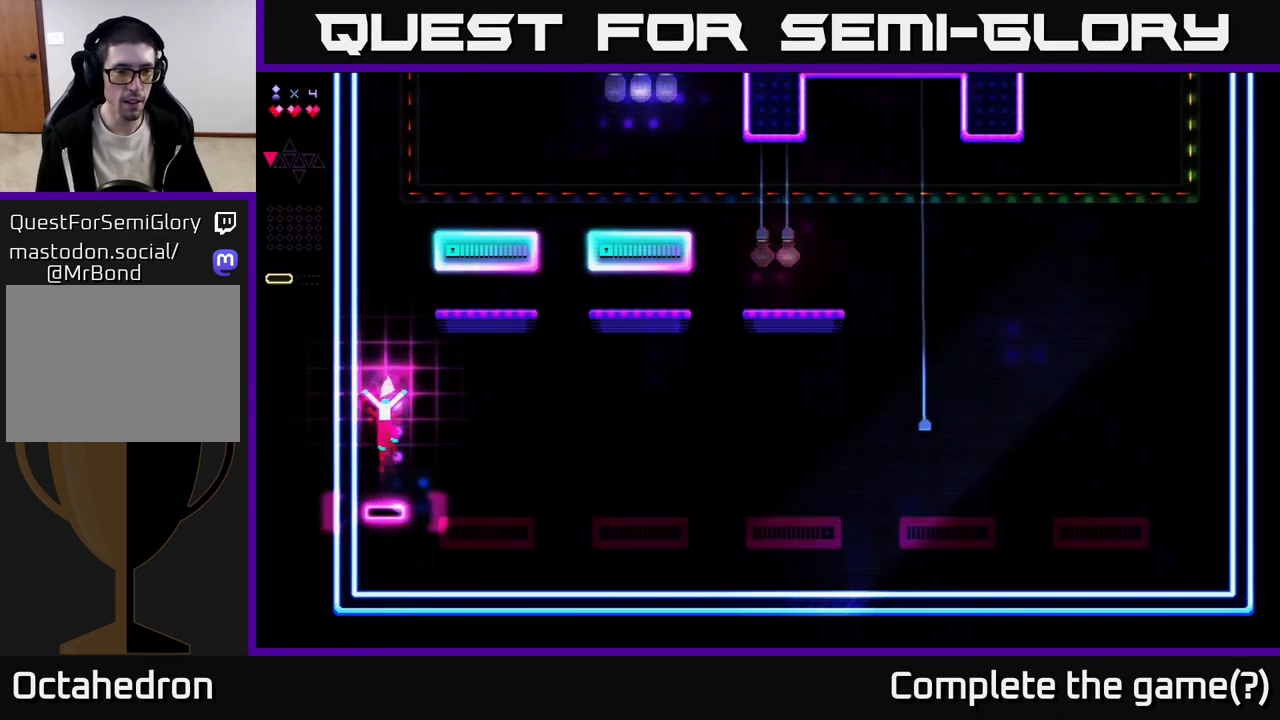
{"buttons": ["R2"], "right_stick": "center", "events": [[200, "R2", "up"], [250, "A", "up"], [267, "R2", "down"]]}
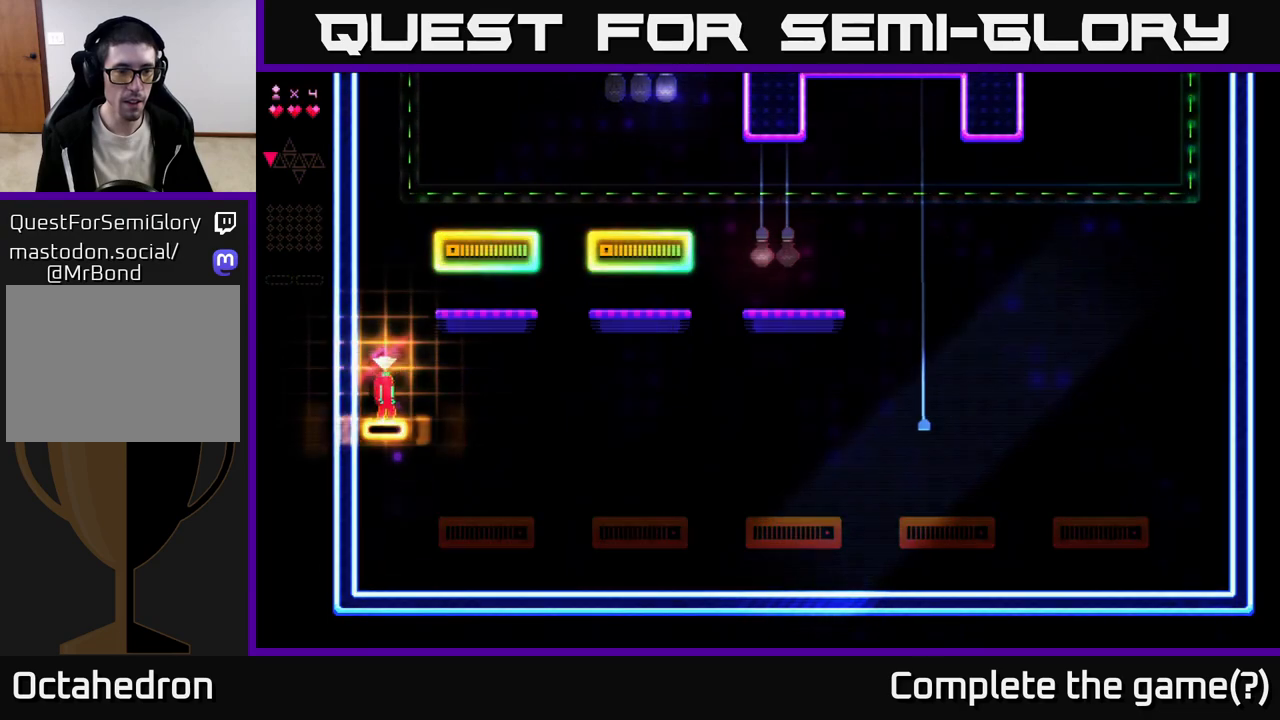
{"buttons": ["A", "R2"], "right_stick": "center", "events": [[367, "A", "down"]]}
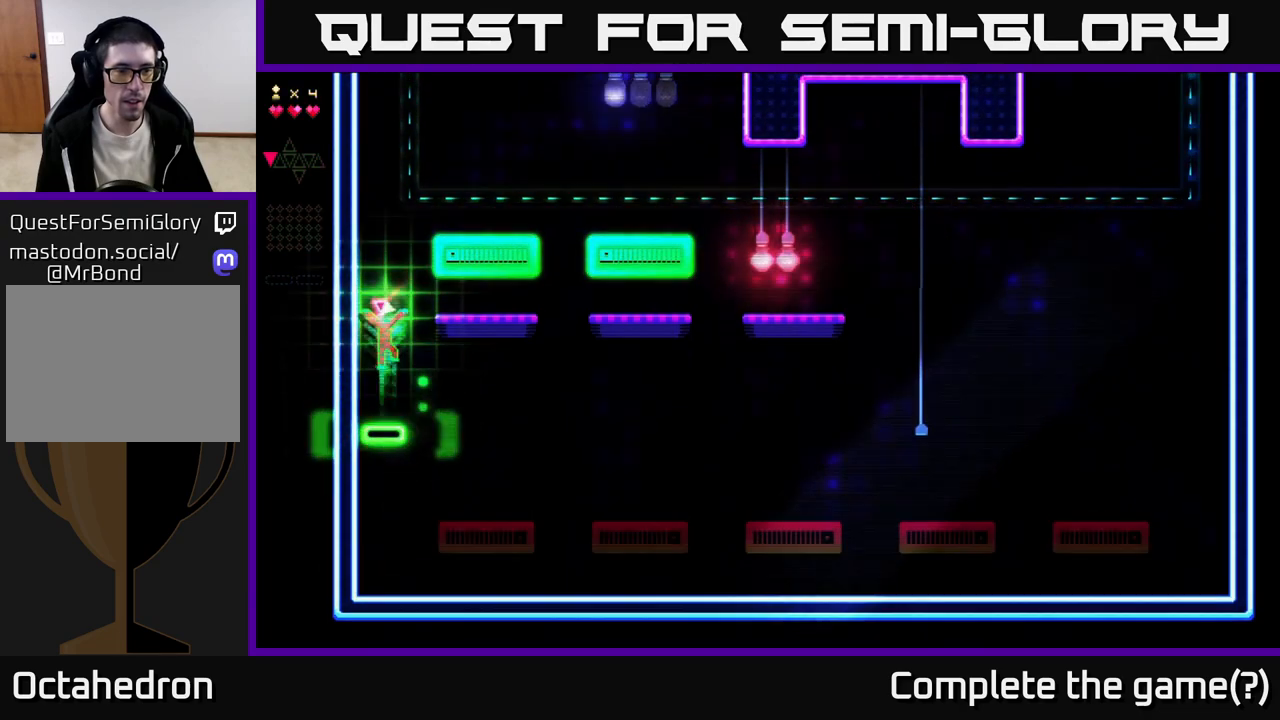
{"buttons": ["DPAD_RIGHT"], "right_stick": "center", "events": [[233, "R2", "up"], [267, "A", "up"], [300, "R2", "down"], [400, "DPAD_RIGHT", "down"], [450, "R2", "up"]]}
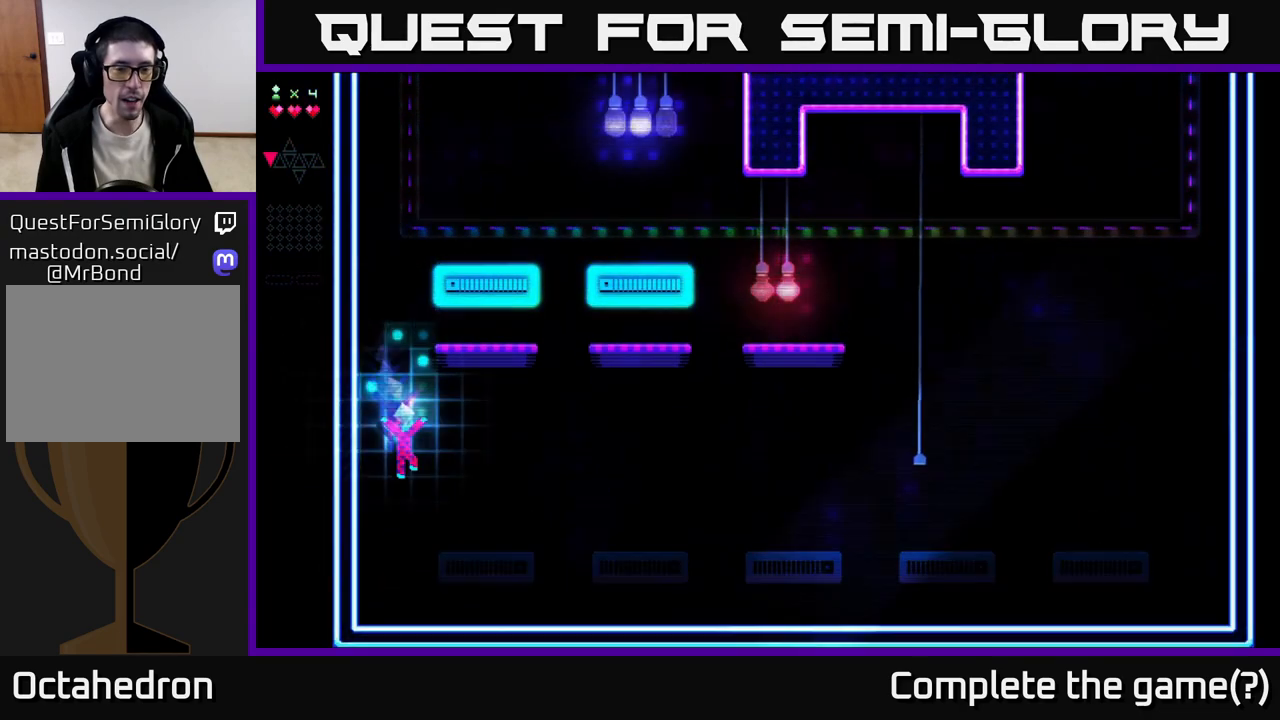
{"buttons": ["DPAD_RIGHT"], "right_stick": "center", "events": []}
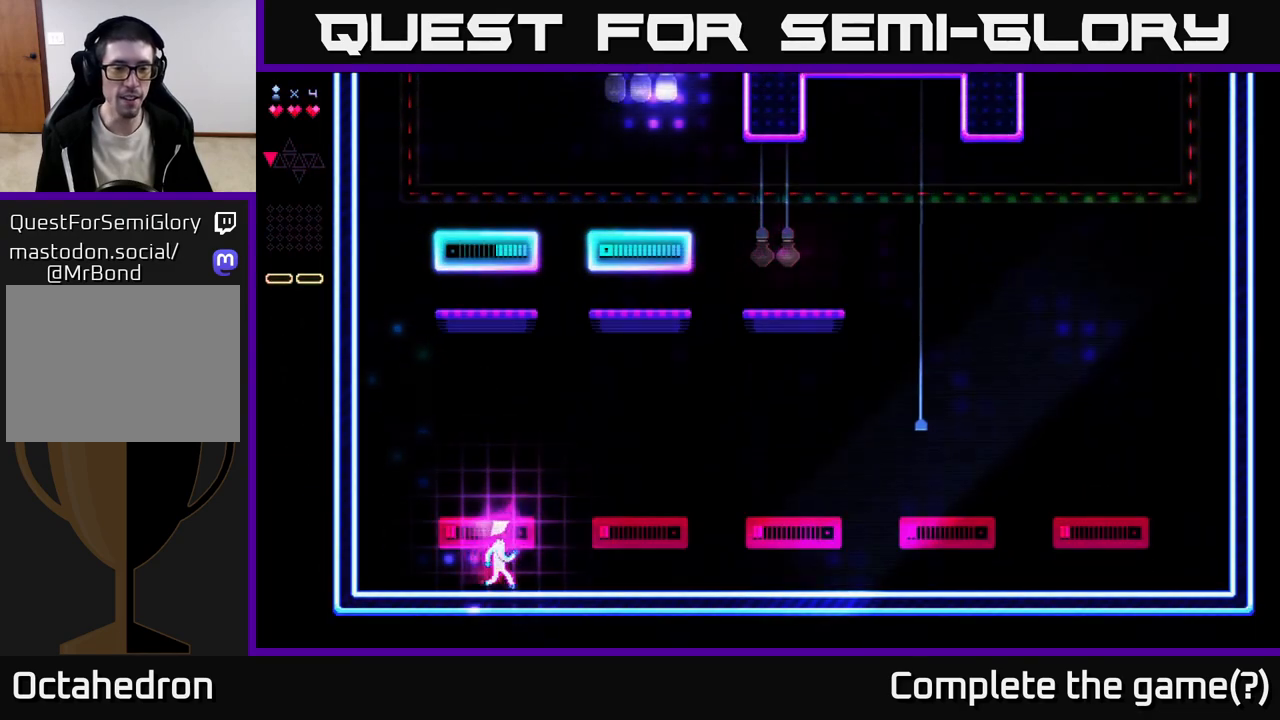
{"buttons": ["DPAD_RIGHT"], "right_stick": "center", "events": []}
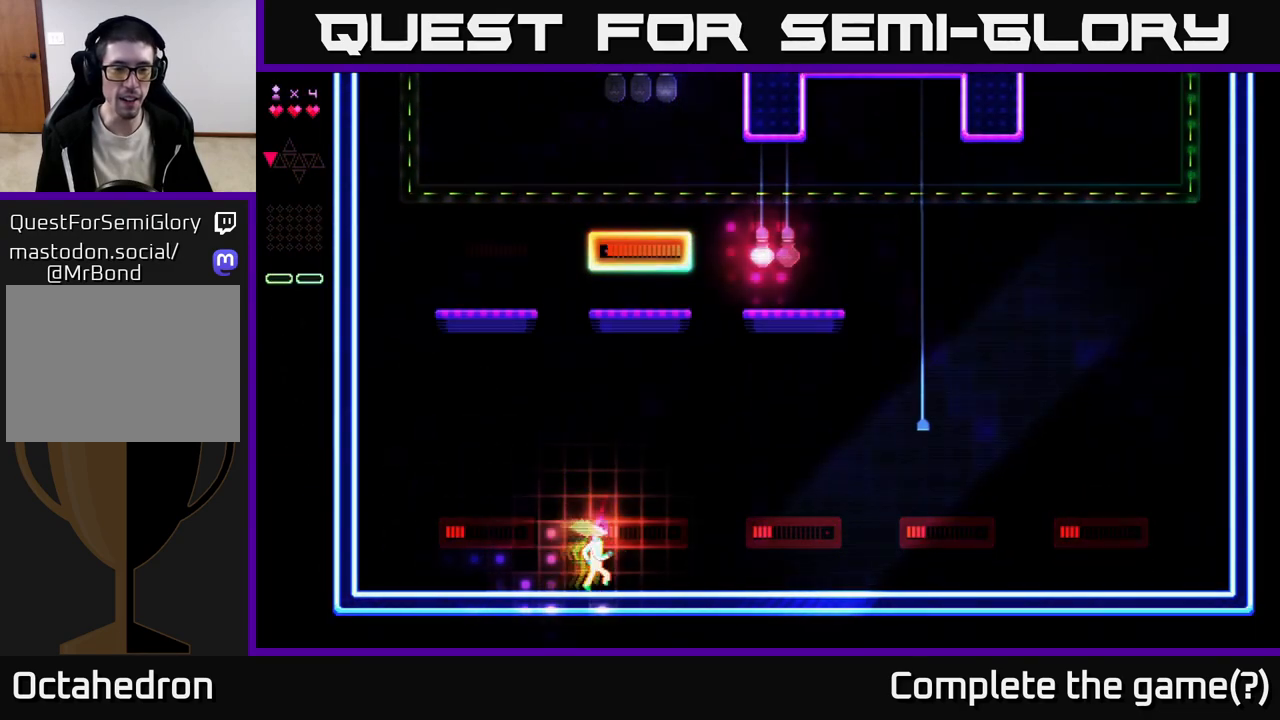
{"buttons": ["DPAD_RIGHT"], "right_stick": "center", "events": []}
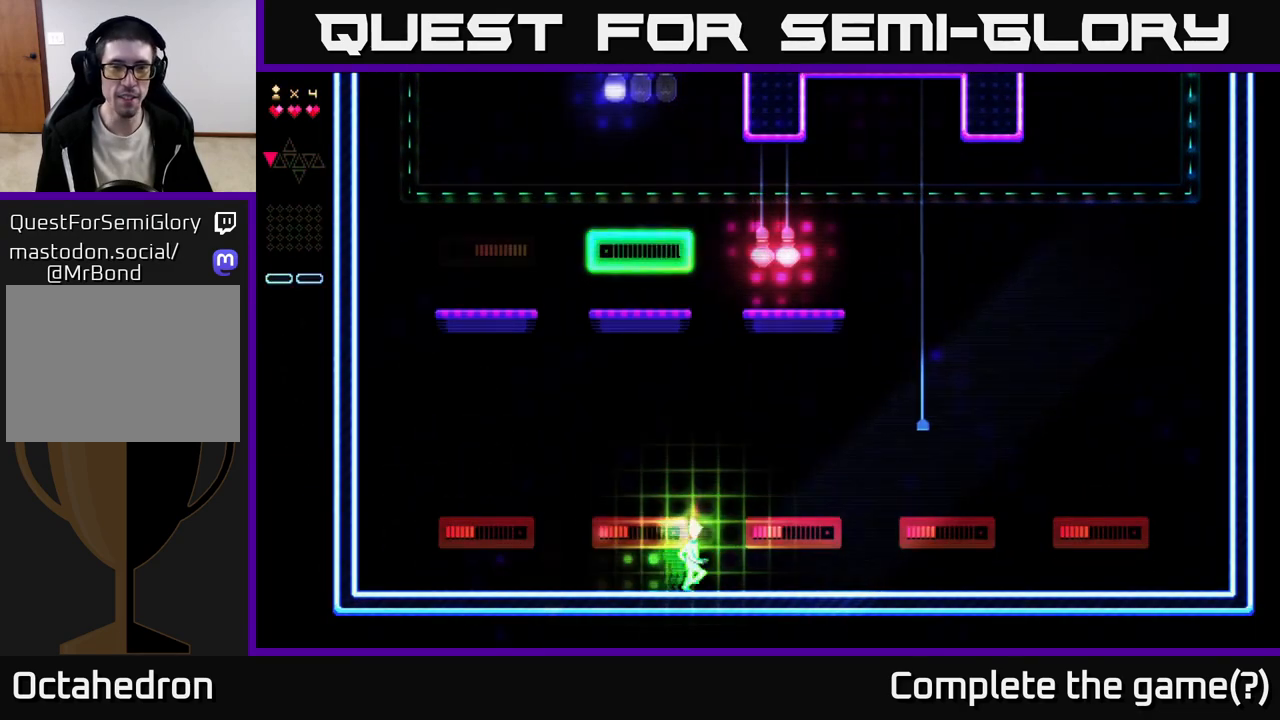
{"buttons": ["DPAD_RIGHT"], "right_stick": "center", "events": []}
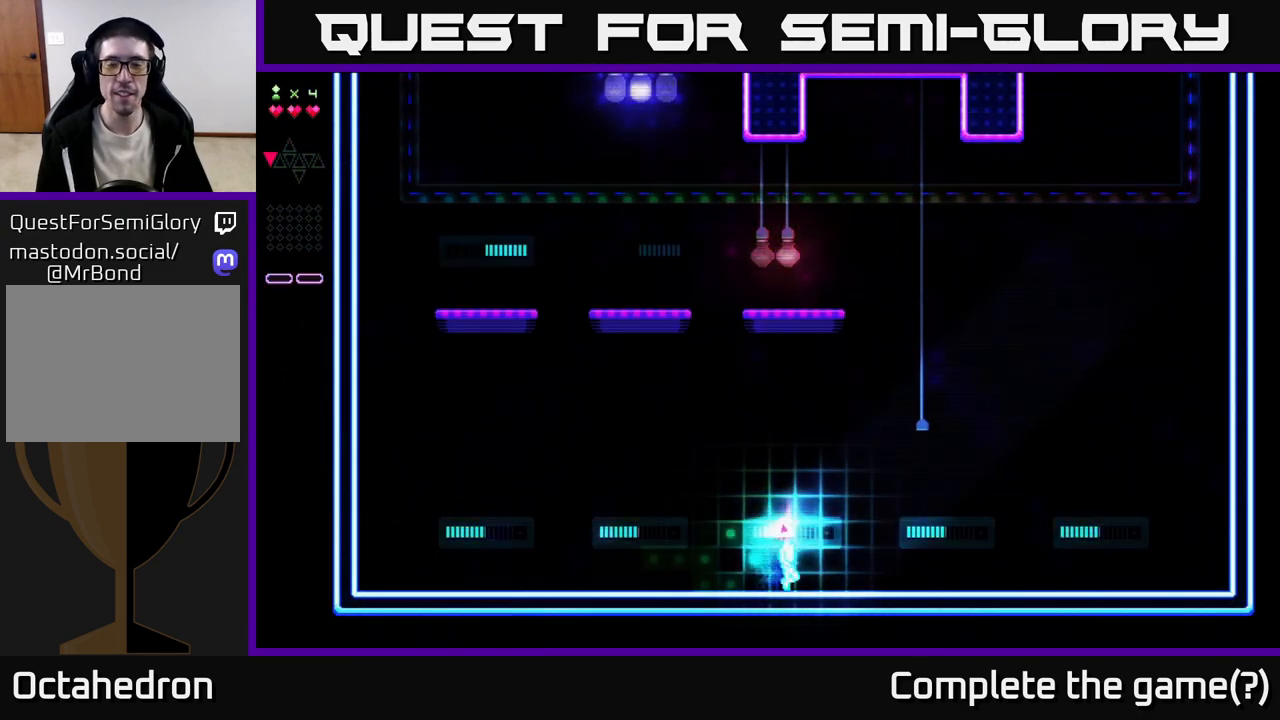
{"buttons": ["DPAD_RIGHT"], "right_stick": "center", "events": []}
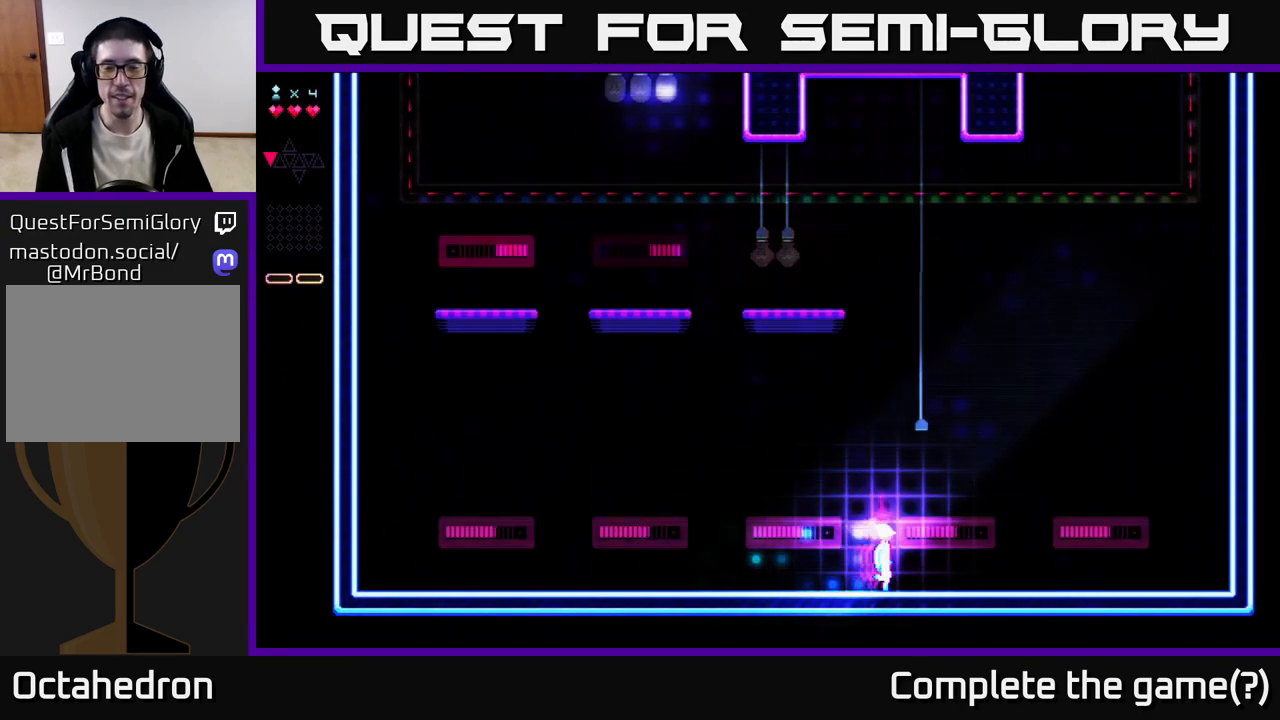
{"buttons": ["DPAD_RIGHT"], "right_stick": "center", "events": []}